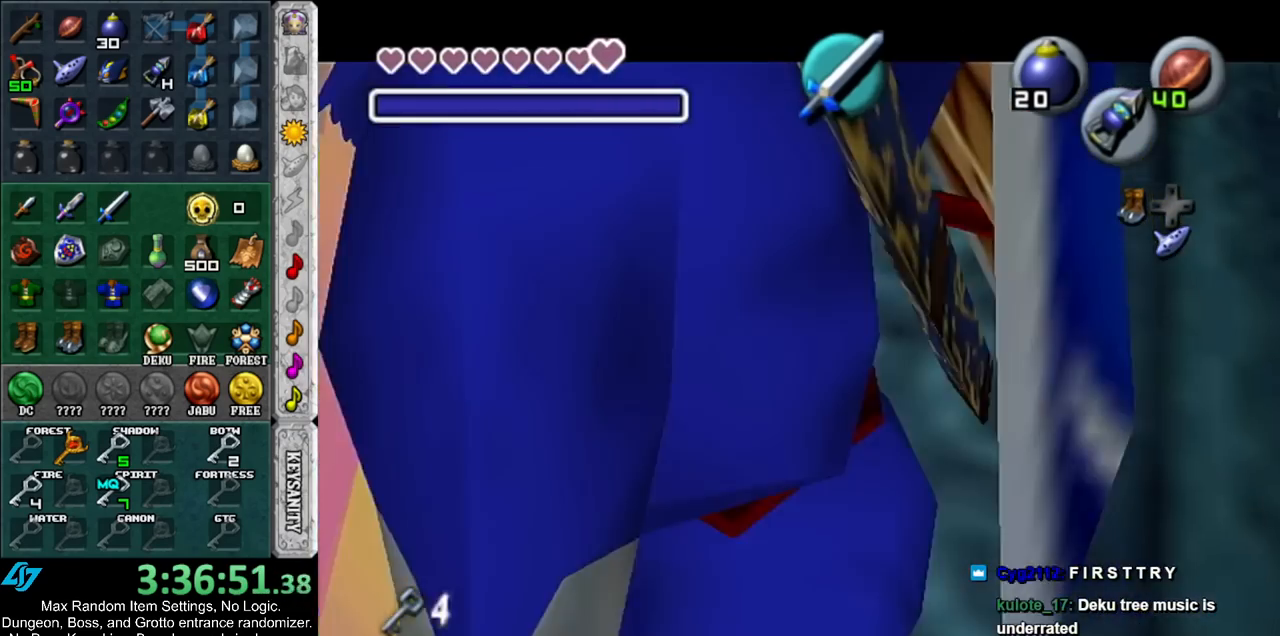
Gameplay with a controller (Nintendo layout); each line is a JSON object with the inputs held at the frame after it. "events" lists button and stick changes between this image and that frame as [ms after this image, input, new state], when the widget could be followed in between. Not read: L3 R3.
{"buttons": ["A", "L1"], "left_stick": "down", "right_stick": "center", "events": [[33, "left_stick", "down"], [100, "A", "down"], [217, "A", "up"], [317, "A", "down"], [383, "A", "up"], [500, "A", "down"]]}
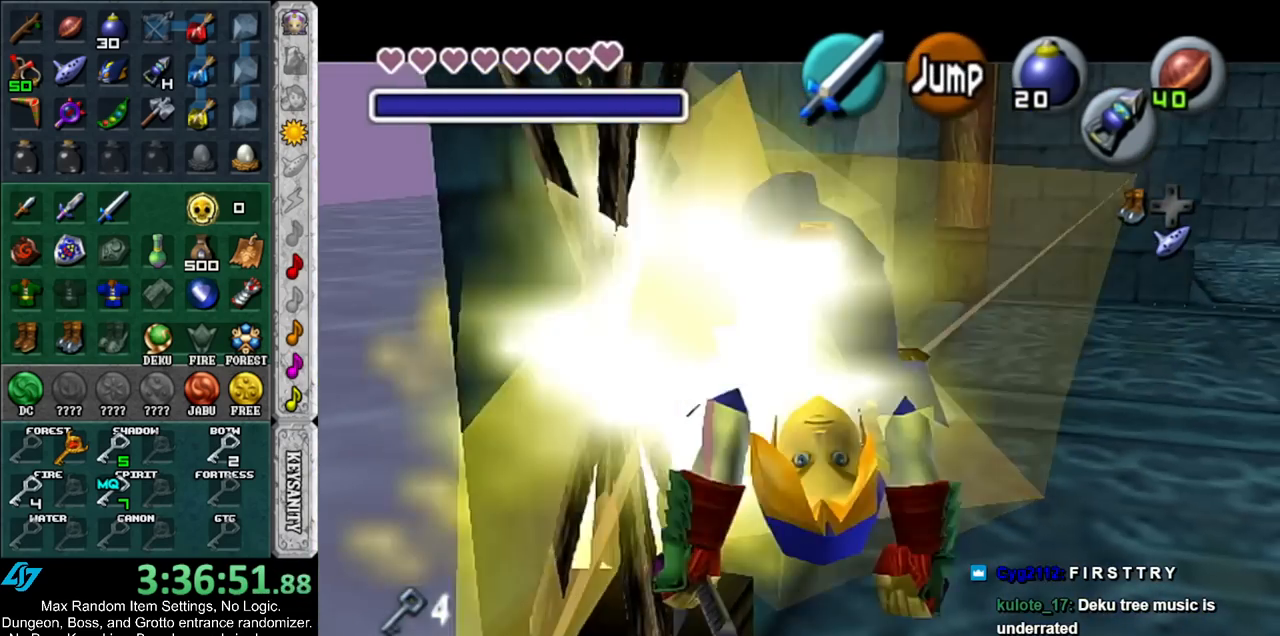
{"buttons": ["L1"], "left_stick": "down", "right_stick": "center", "events": [[100, "A", "up"], [183, "A", "down"], [317, "A", "up"], [383, "A", "down"], [500, "A", "up"]]}
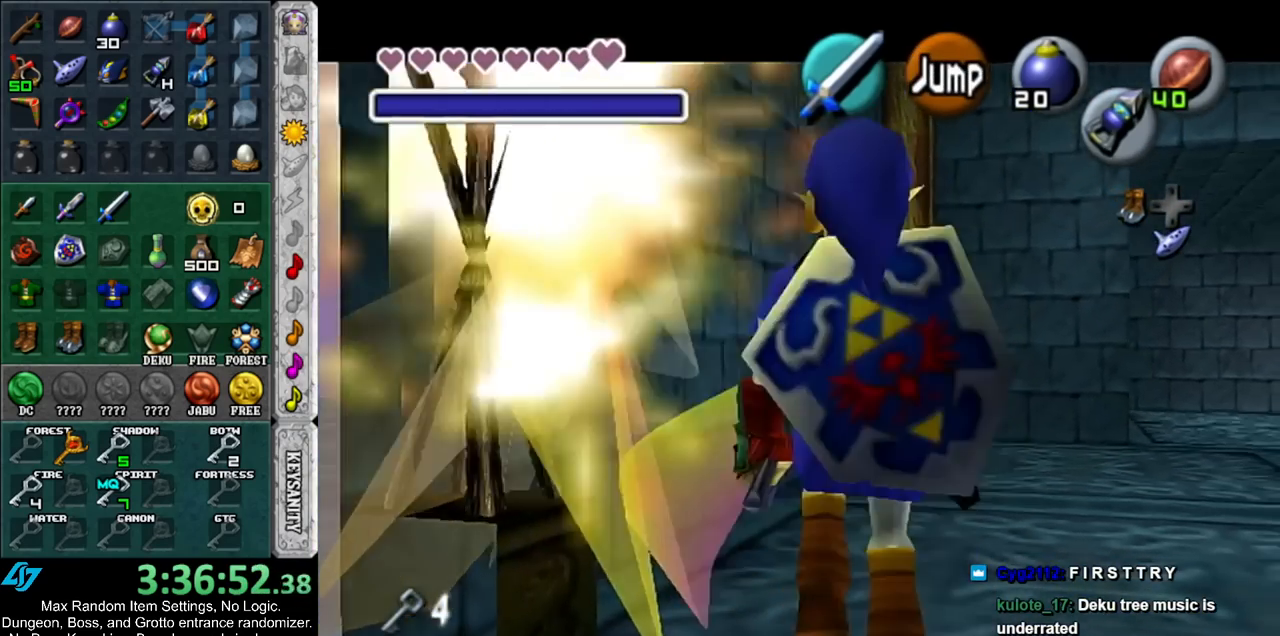
{"buttons": [], "left_stick": "up-left", "right_stick": "center", "events": [[100, "L1", "up"], [100, "left_stick", "center"], [500, "left_stick", "up-left"]]}
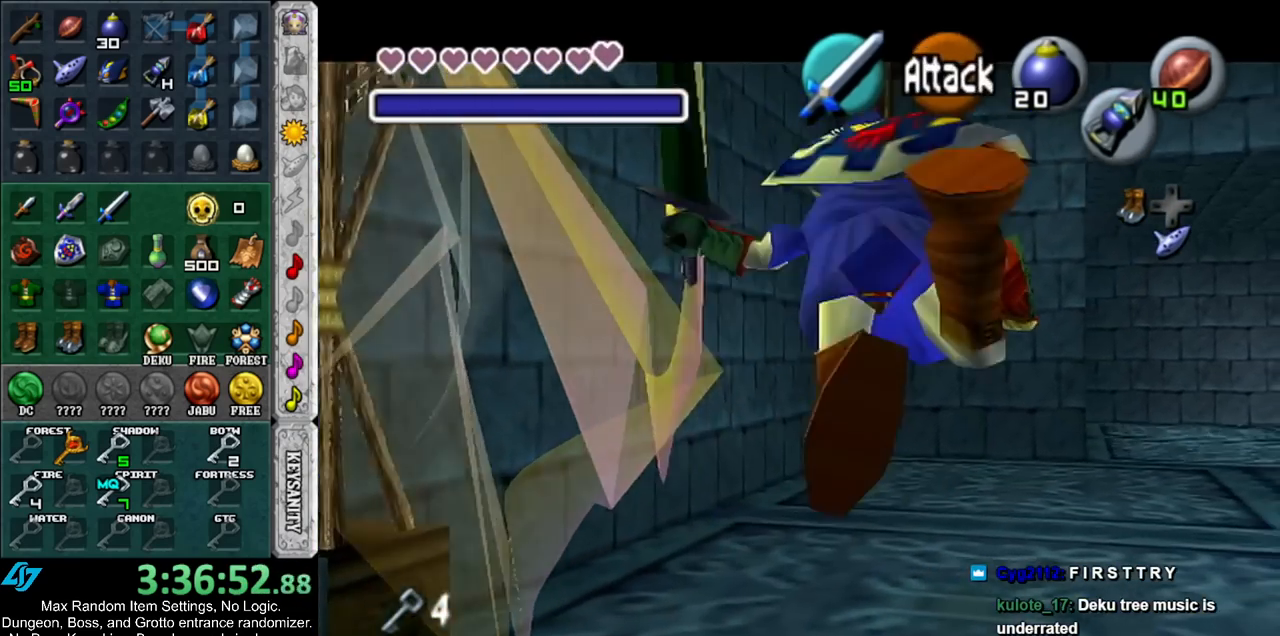
{"buttons": ["L1"], "left_stick": "down", "right_stick": "center", "events": [[133, "L1", "down"], [133, "left_stick", "center"], [317, "left_stick", "down"]]}
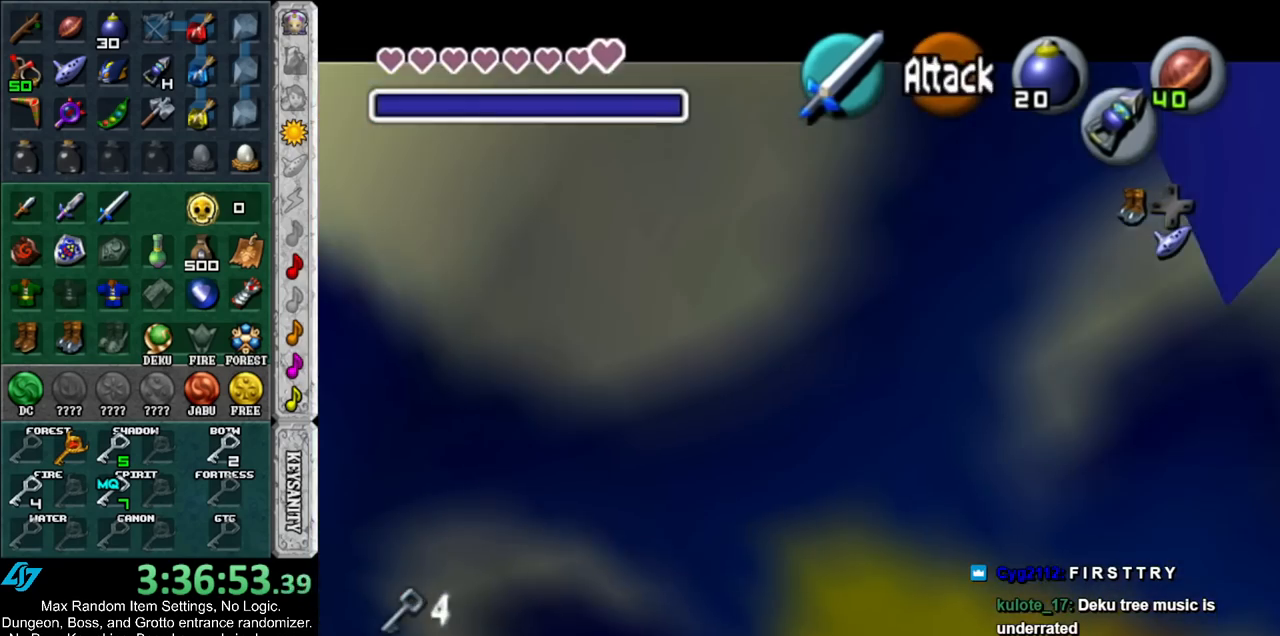
{"buttons": ["L1"], "left_stick": "down", "right_stick": "center", "events": []}
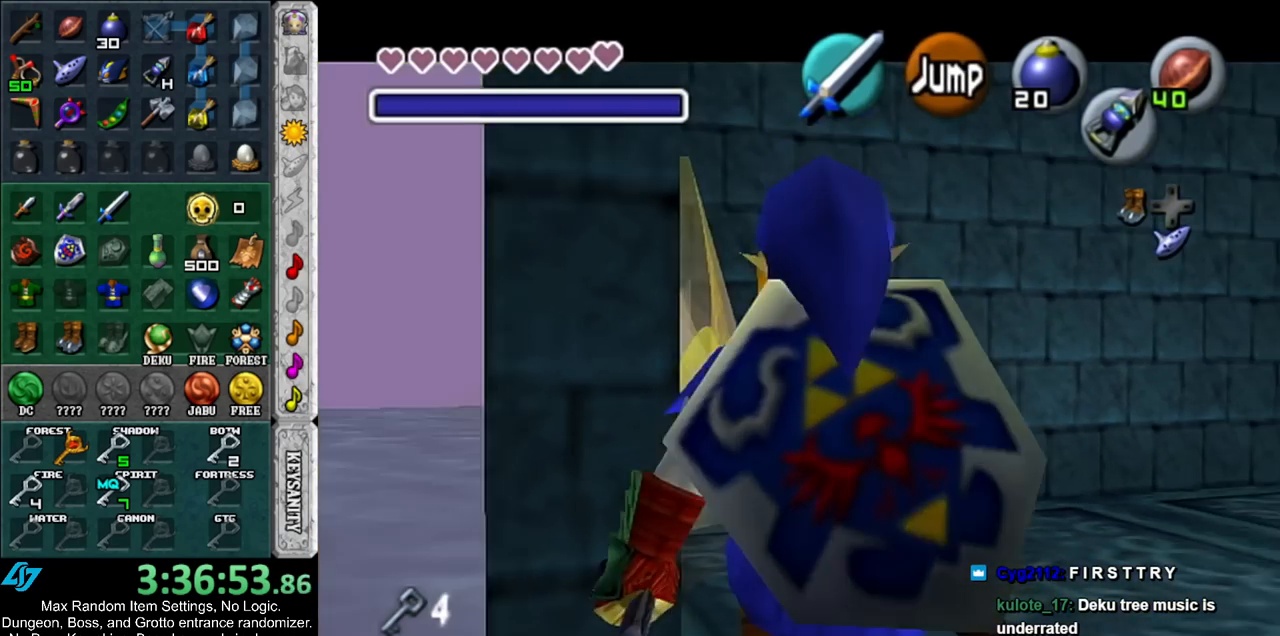
{"buttons": ["L1"], "left_stick": "down", "right_stick": "center", "events": [[317, "A", "down"], [400, "A", "up"]]}
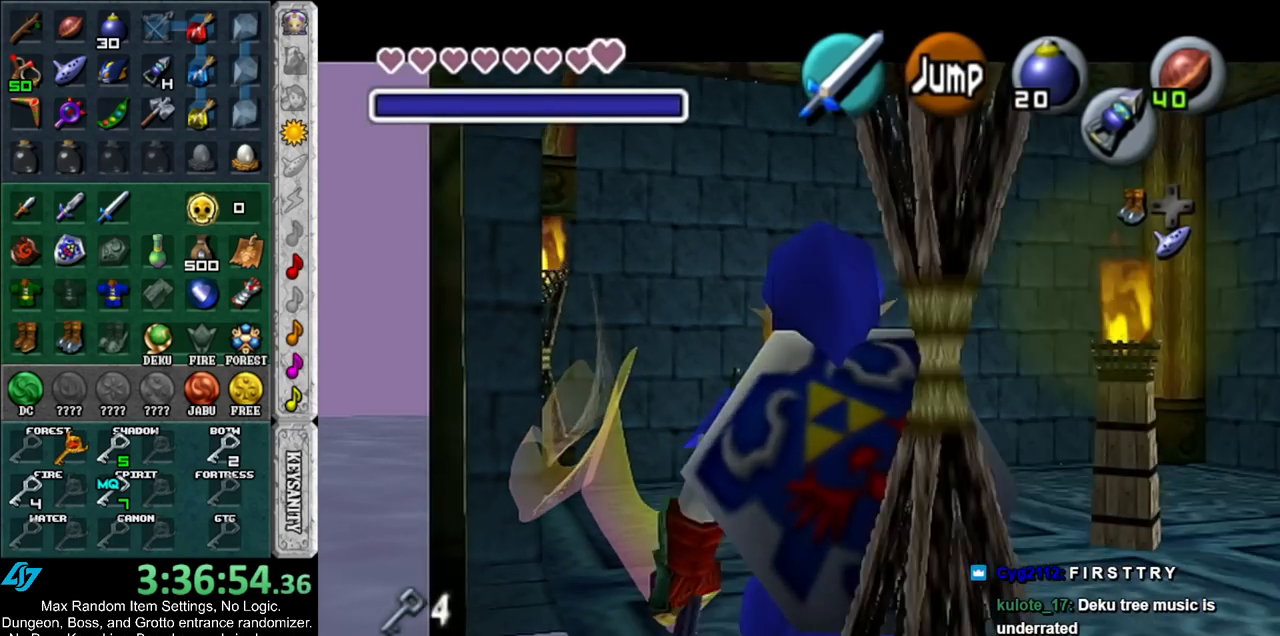
{"buttons": ["L1"], "left_stick": "down", "right_stick": "center", "events": [[17, "A", "down"], [100, "A", "up"], [183, "A", "down"], [300, "A", "up"], [383, "A", "down"], [500, "A", "up"]]}
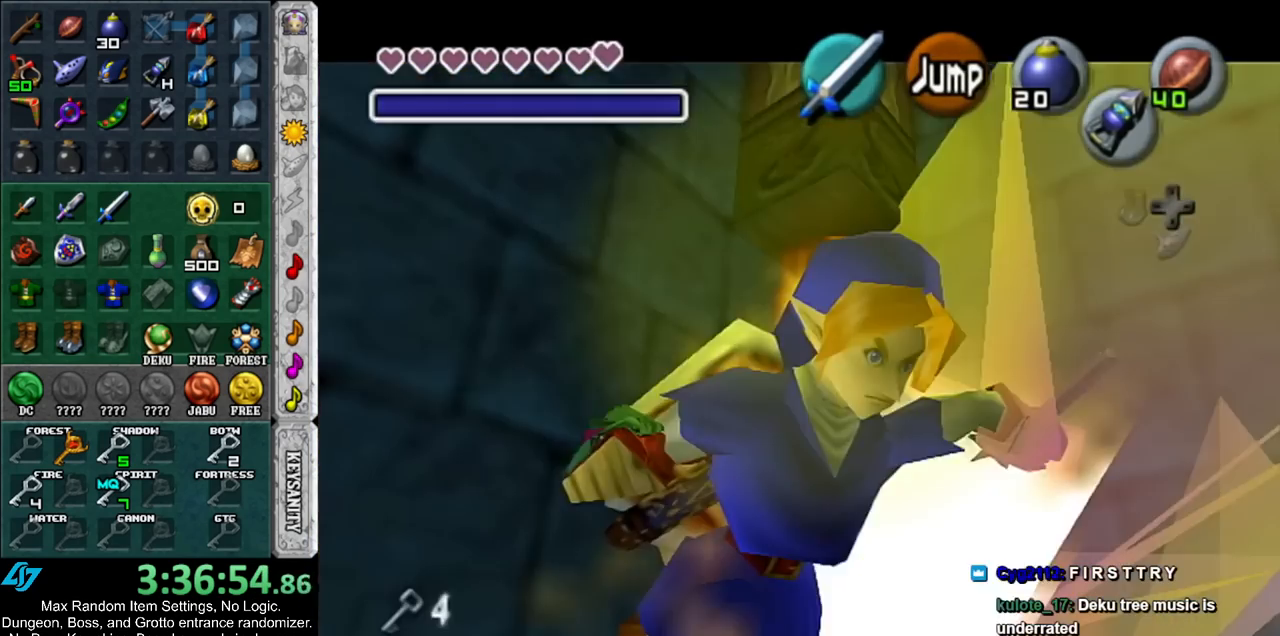
{"buttons": [], "left_stick": "center", "right_stick": "center", "events": [[67, "A", "down"], [167, "A", "up"], [367, "L1", "up"], [367, "left_stick", "center"]]}
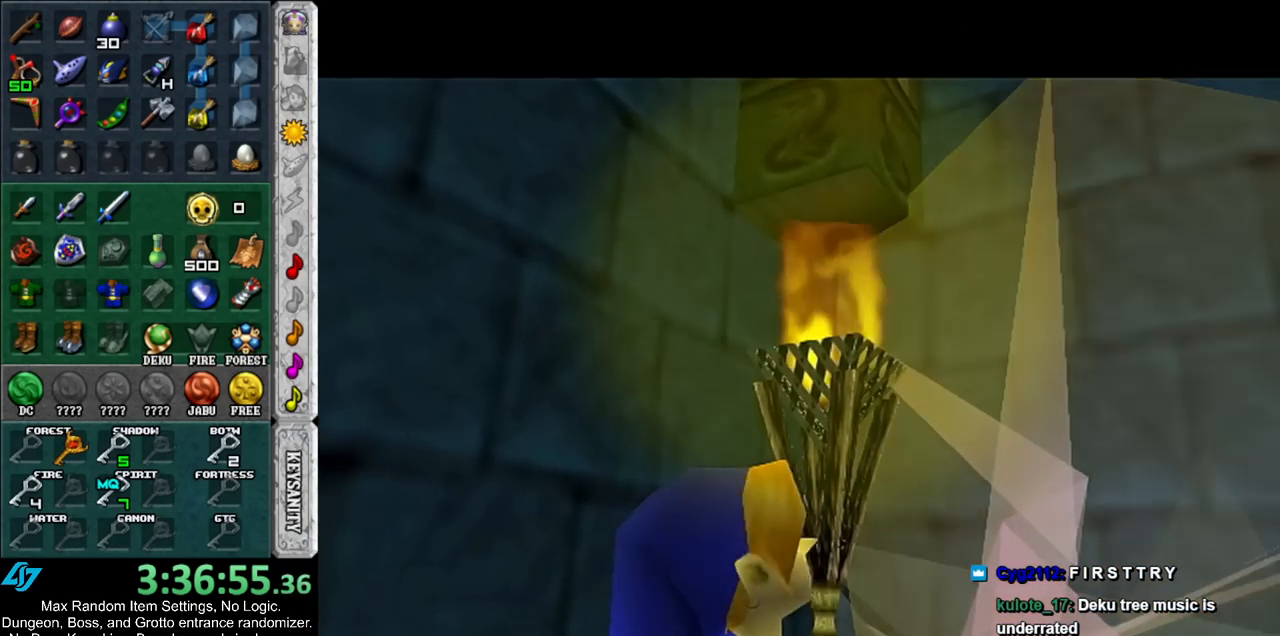
{"buttons": [], "left_stick": "center", "right_stick": "center", "events": []}
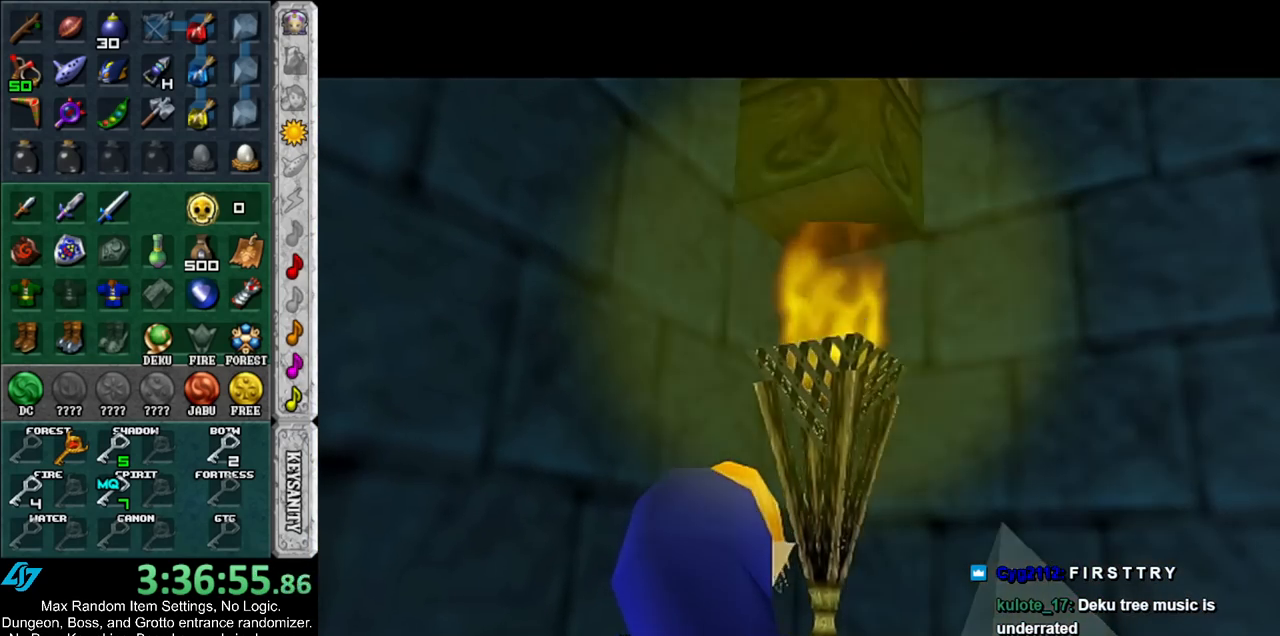
{"buttons": [], "left_stick": "center", "right_stick": "center", "events": []}
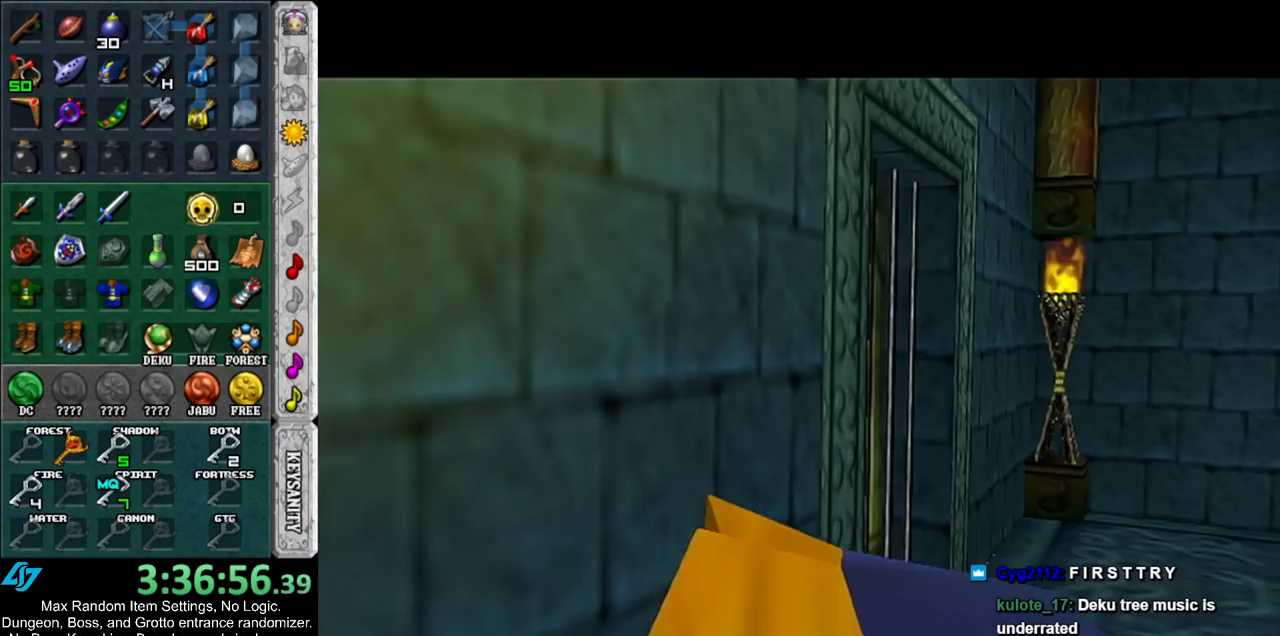
{"buttons": [], "left_stick": "up-right", "right_stick": "center", "events": [[67, "left_stick", "up"], [283, "left_stick", "up-right"]]}
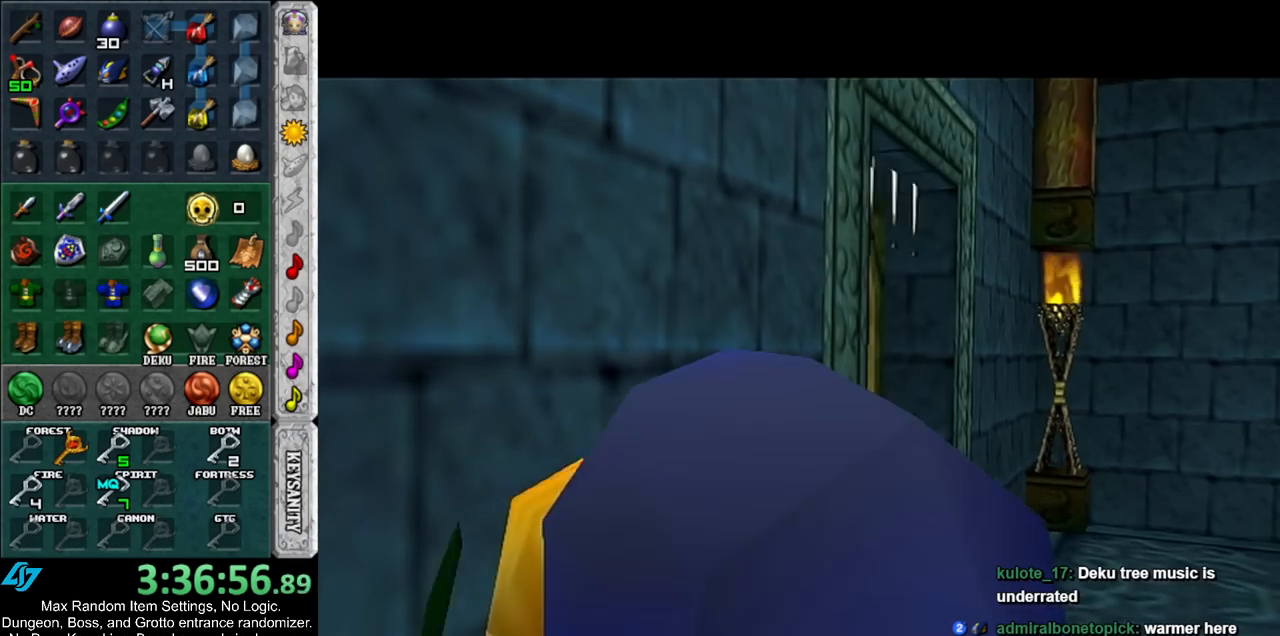
{"buttons": [], "left_stick": "up", "right_stick": "center", "events": [[100, "left_stick", "up"]]}
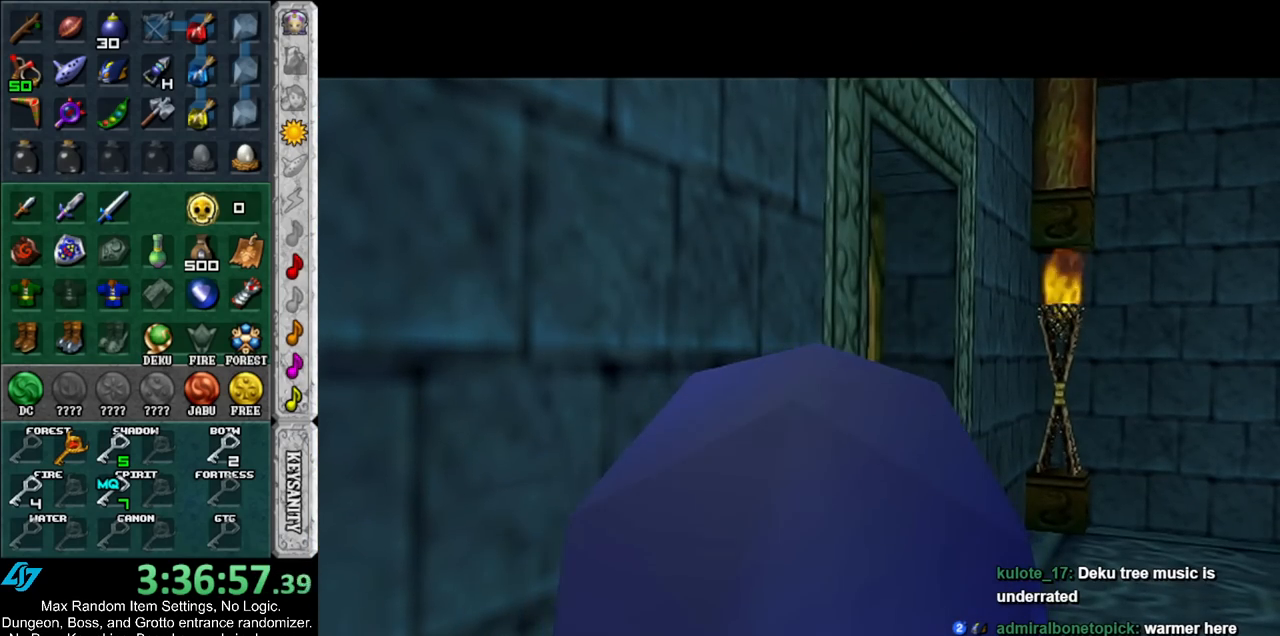
{"buttons": [], "left_stick": "up", "right_stick": "center", "events": []}
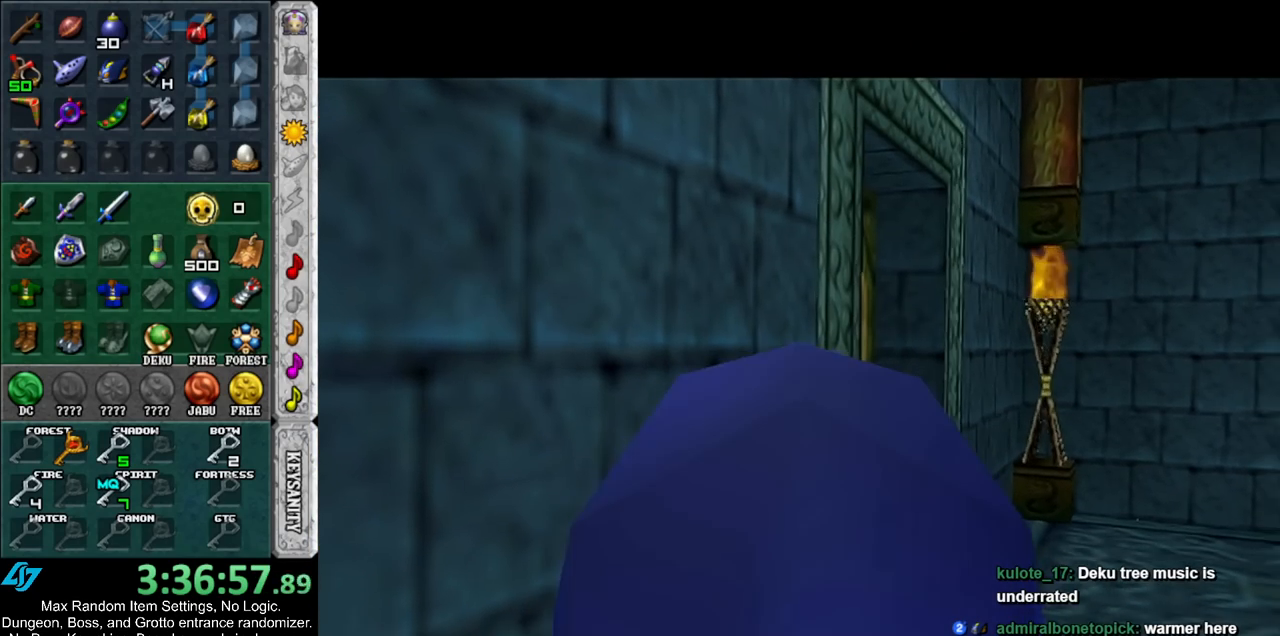
{"buttons": [], "left_stick": "up", "right_stick": "center", "events": []}
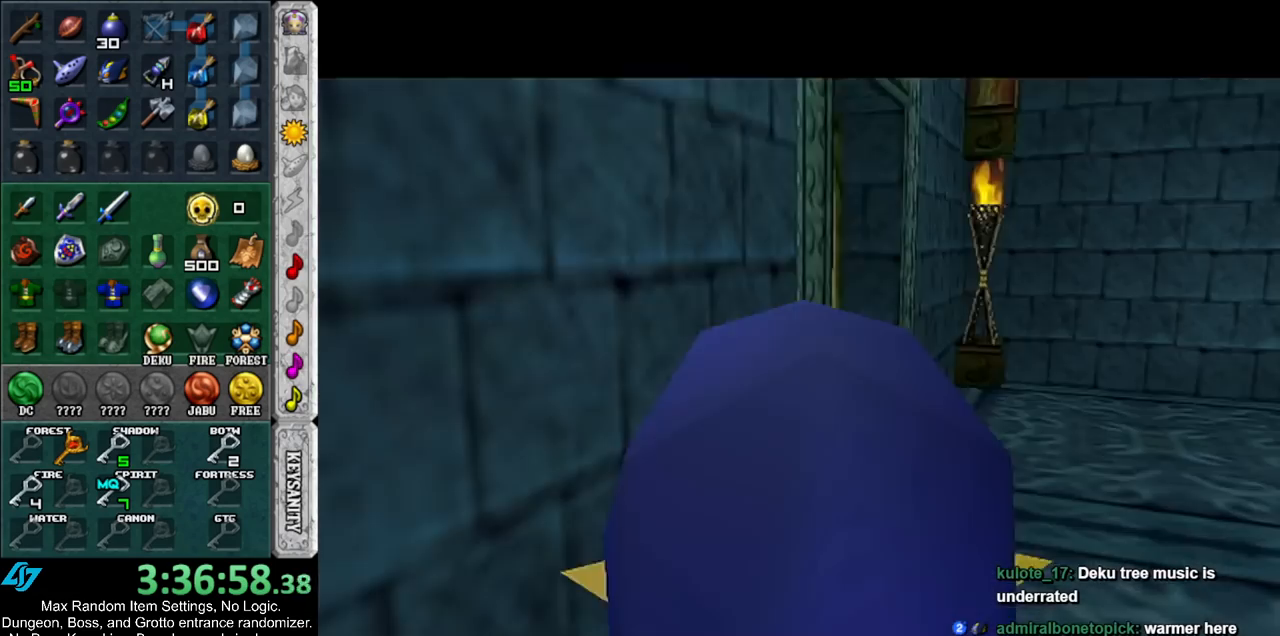
{"buttons": [], "left_stick": "up", "right_stick": "center", "events": []}
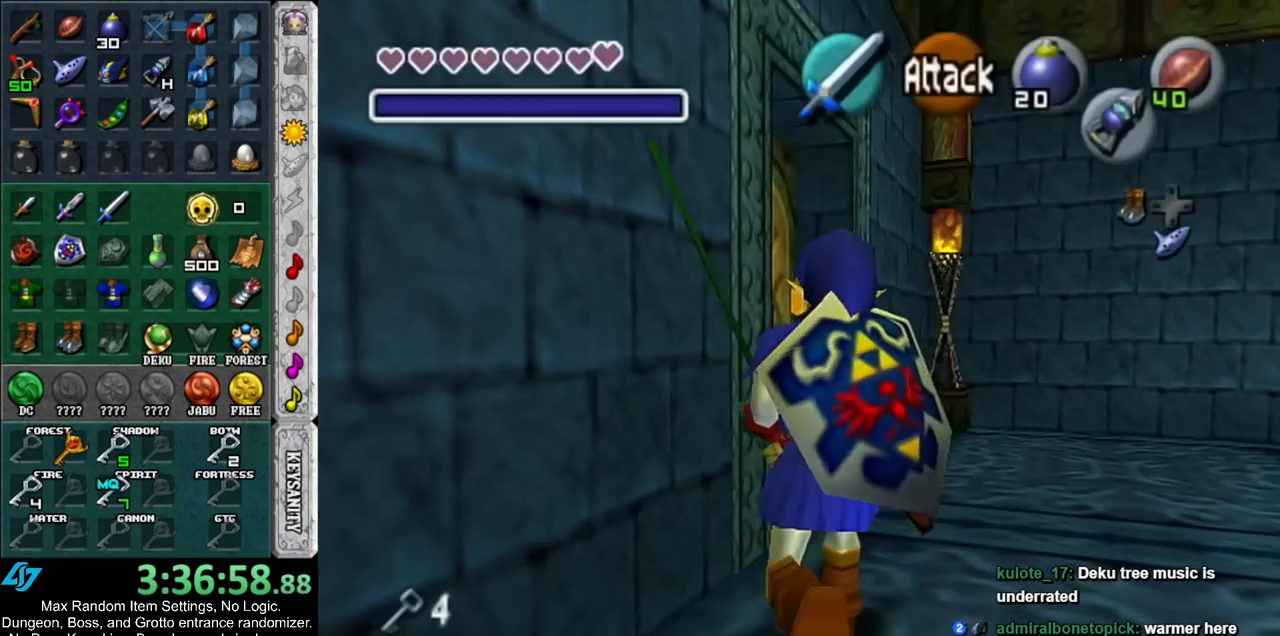
{"buttons": ["A"], "left_stick": "center", "right_stick": "center", "events": [[183, "left_stick", "up-left"], [333, "A", "down"], [333, "left_stick", "center"], [433, "A", "up"], [500, "A", "down"]]}
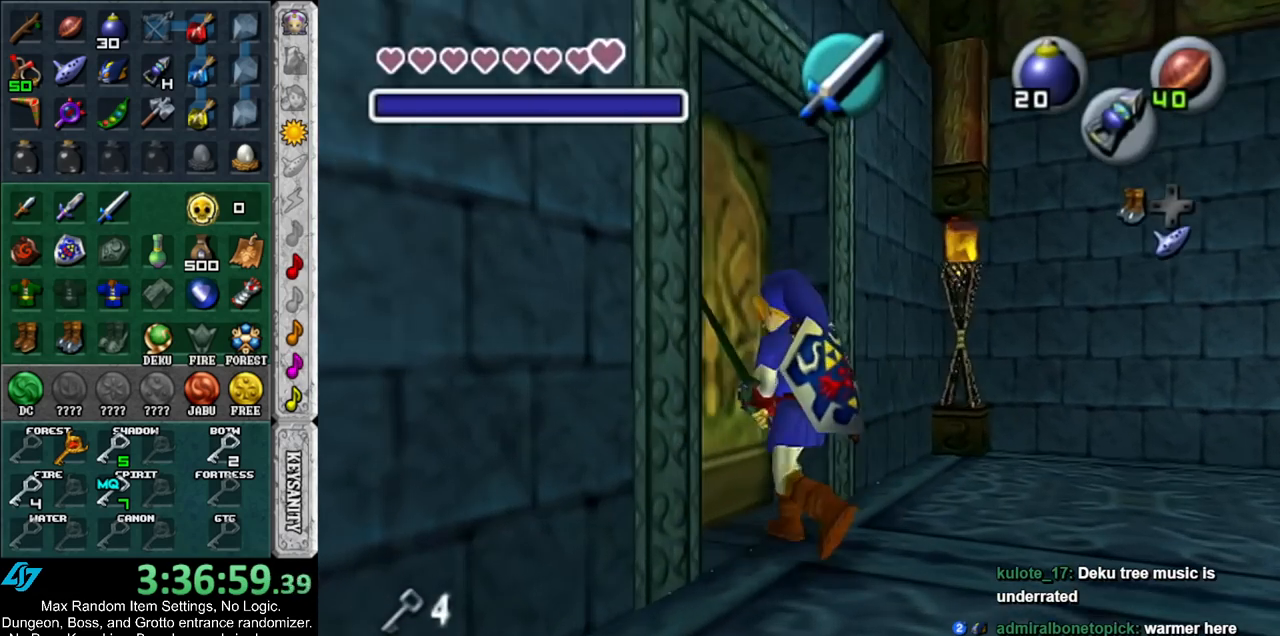
{"buttons": [], "left_stick": "up", "right_stick": "center", "events": [[67, "A", "up"], [150, "A", "down"], [217, "A", "up"], [350, "left_stick", "up"]]}
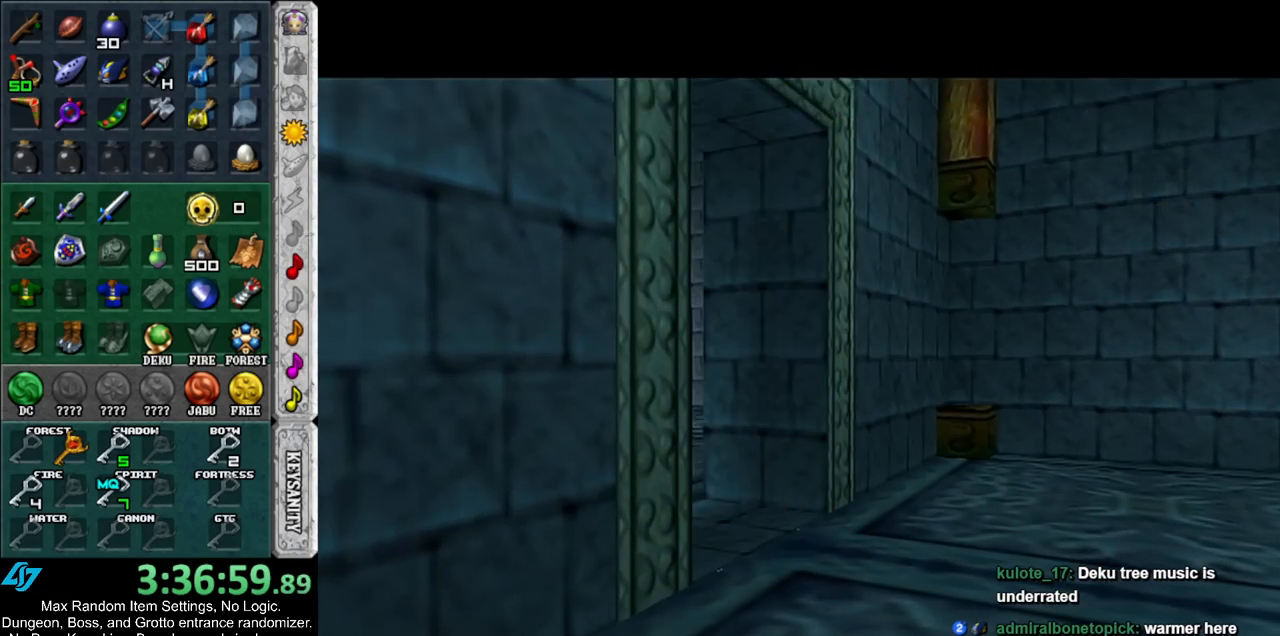
{"buttons": [], "left_stick": "up", "right_stick": "center", "events": []}
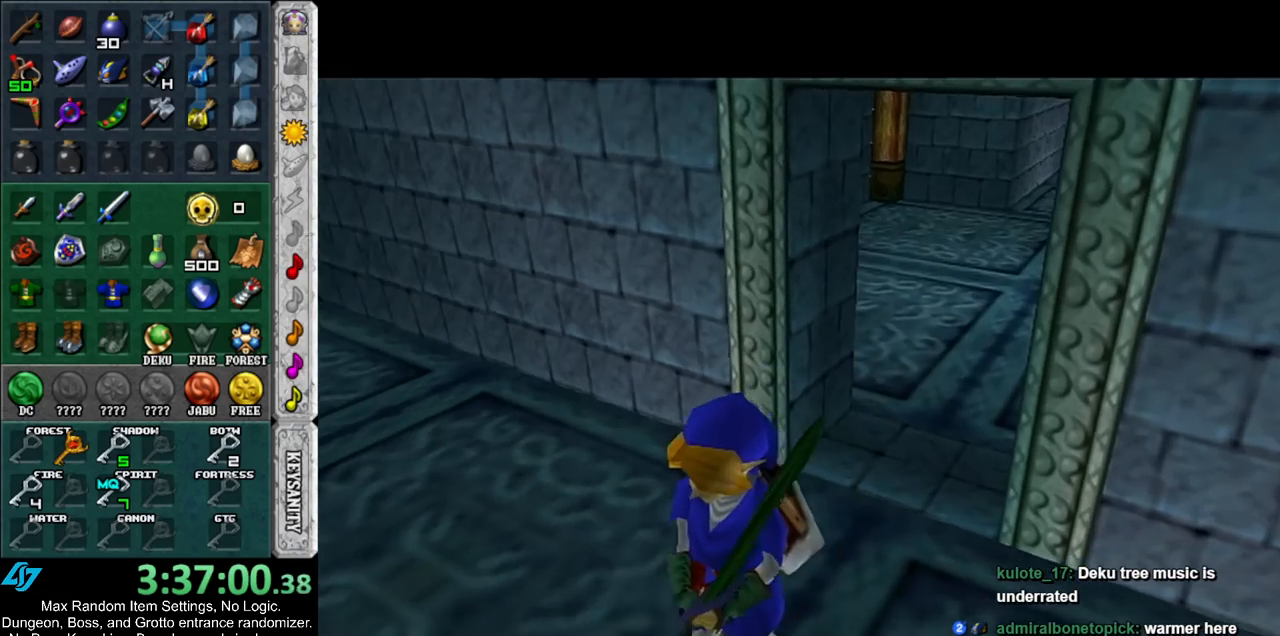
{"buttons": [], "left_stick": "up", "right_stick": "center", "events": []}
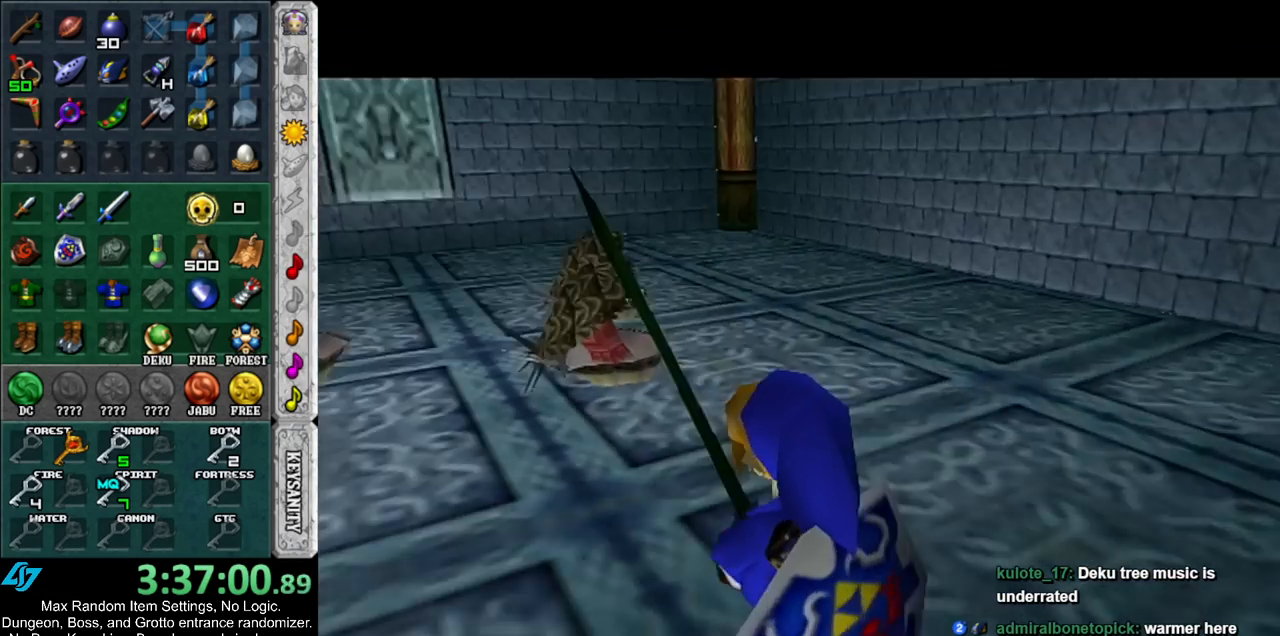
{"buttons": [], "left_stick": "up", "right_stick": "center", "events": [[333, "A", "down"], [500, "A", "up"]]}
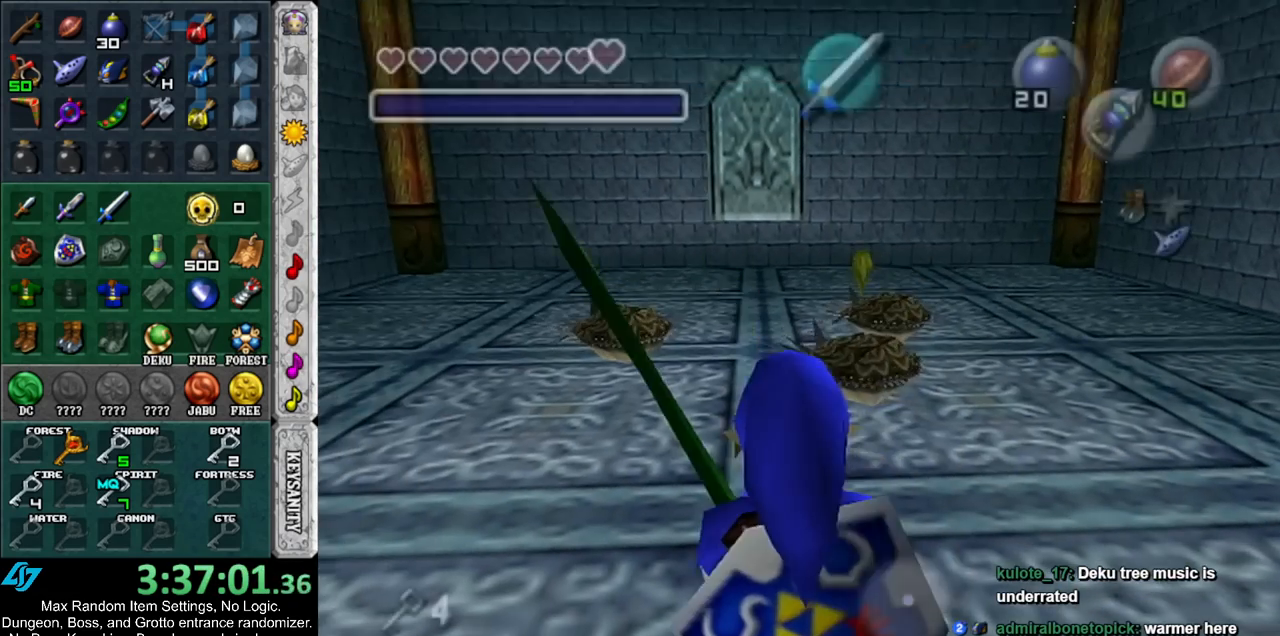
{"buttons": [], "left_stick": "up-left", "right_stick": "center", "events": [[350, "left_stick", "up-left"]]}
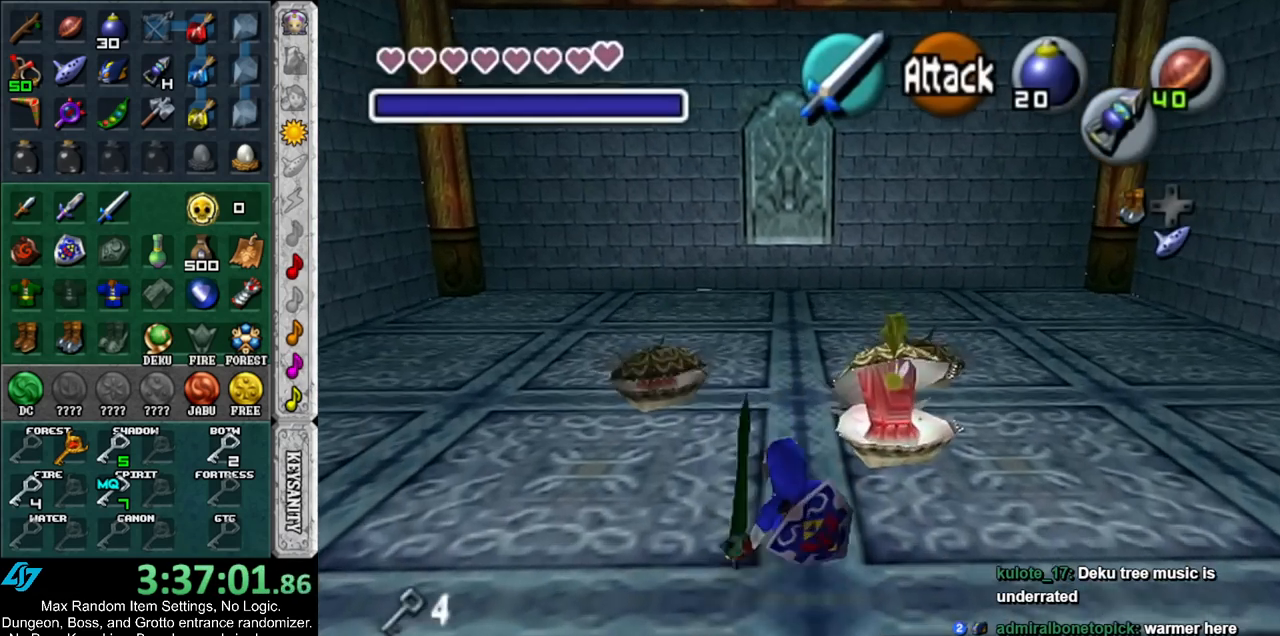
{"buttons": [], "left_stick": "down-left", "right_stick": "center", "events": [[117, "left_stick", "up-right"], [283, "left_stick", "left"], [367, "left_stick", "down-right"], [417, "B", "down"], [417, "left_stick", "up-right"], [500, "B", "up"], [500, "left_stick", "down-left"]]}
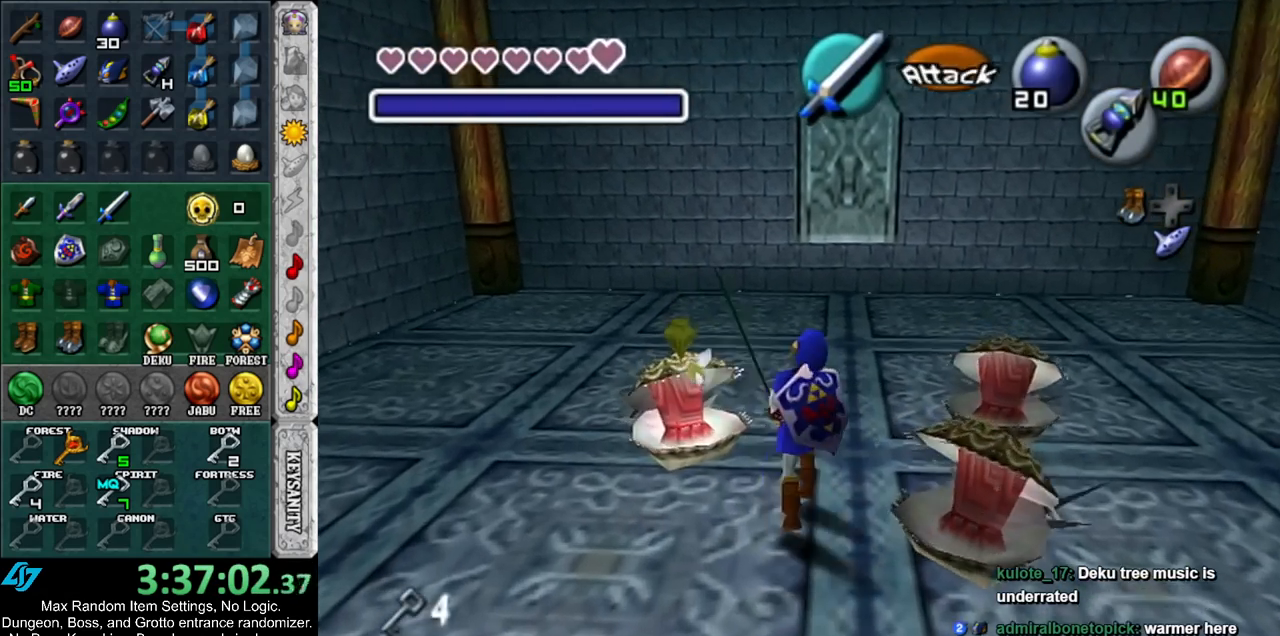
{"buttons": [], "left_stick": "center", "right_stick": "center", "events": [[67, "B", "down"], [117, "left_stick", "up-right"], [183, "B", "up"], [183, "left_stick", "center"]]}
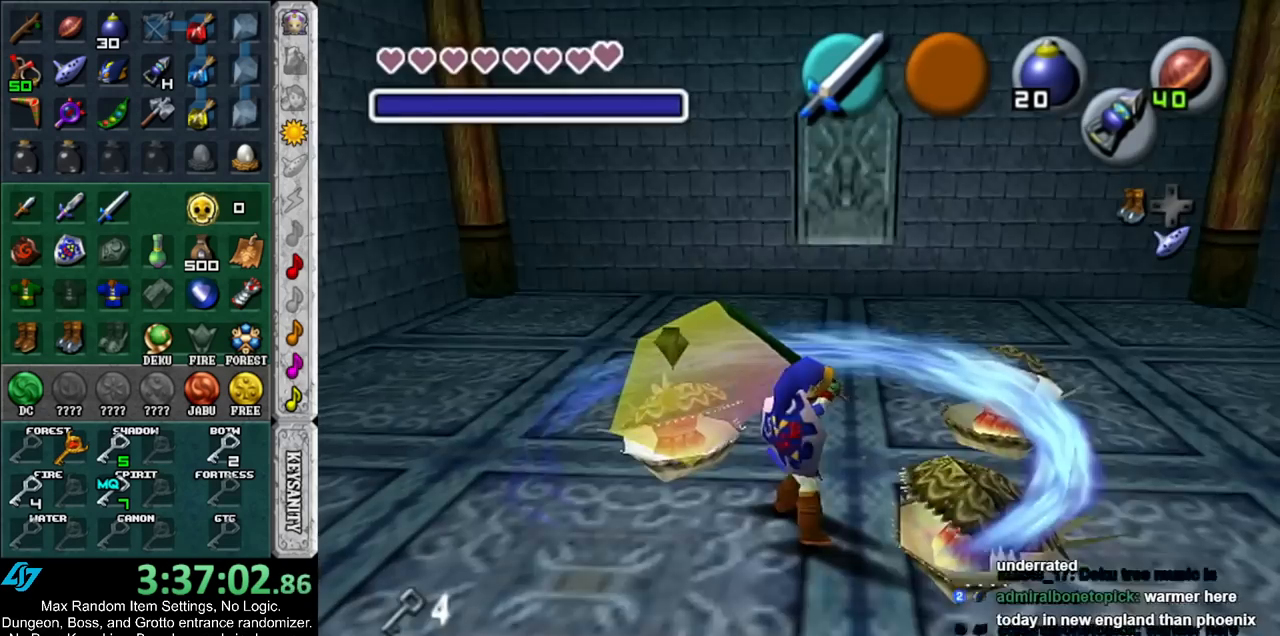
{"buttons": [], "left_stick": "center", "right_stick": "center", "events": []}
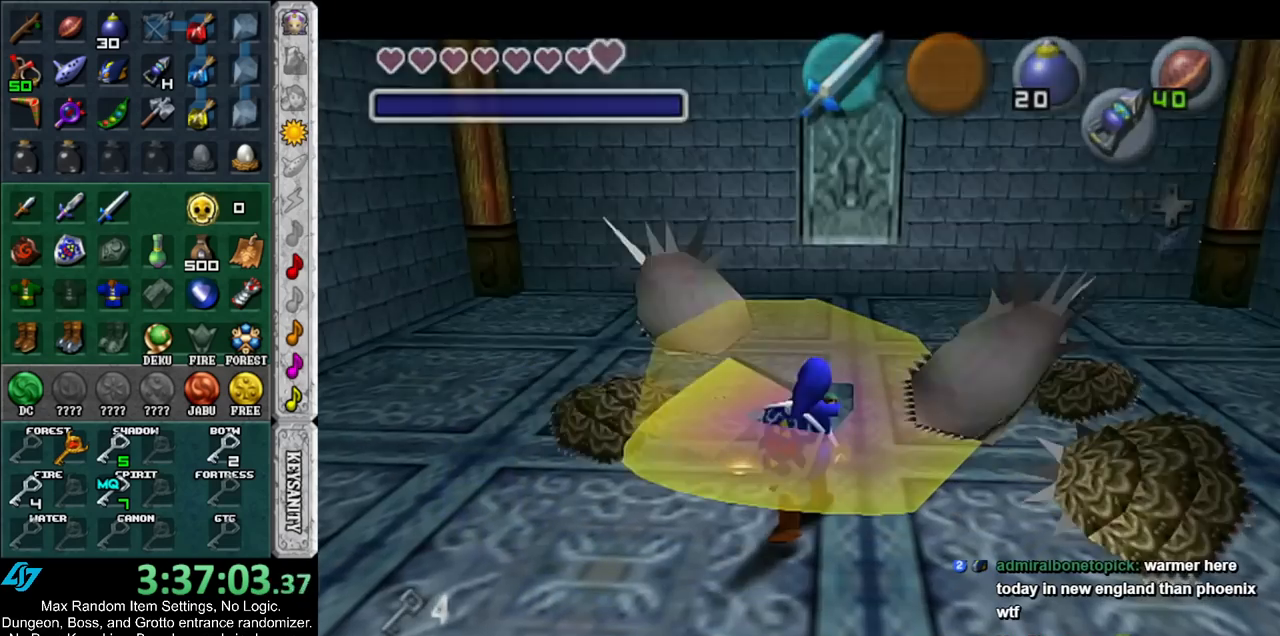
{"buttons": [], "left_stick": "center", "right_stick": "center", "events": []}
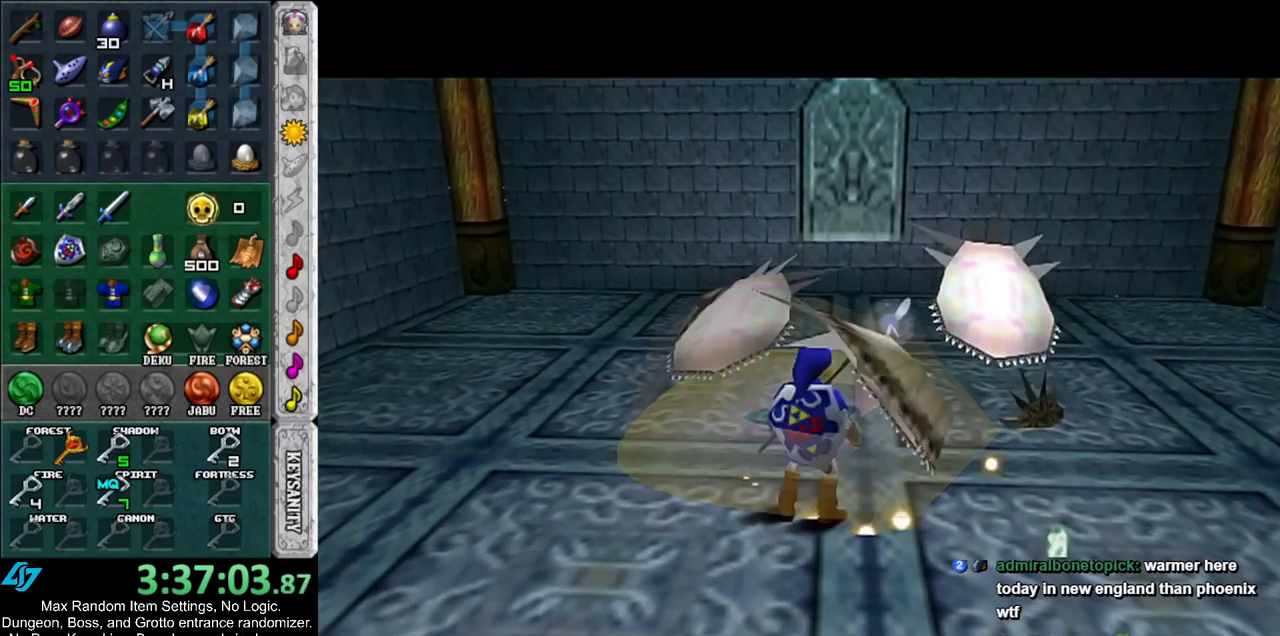
{"buttons": [], "left_stick": "center", "right_stick": "center", "events": []}
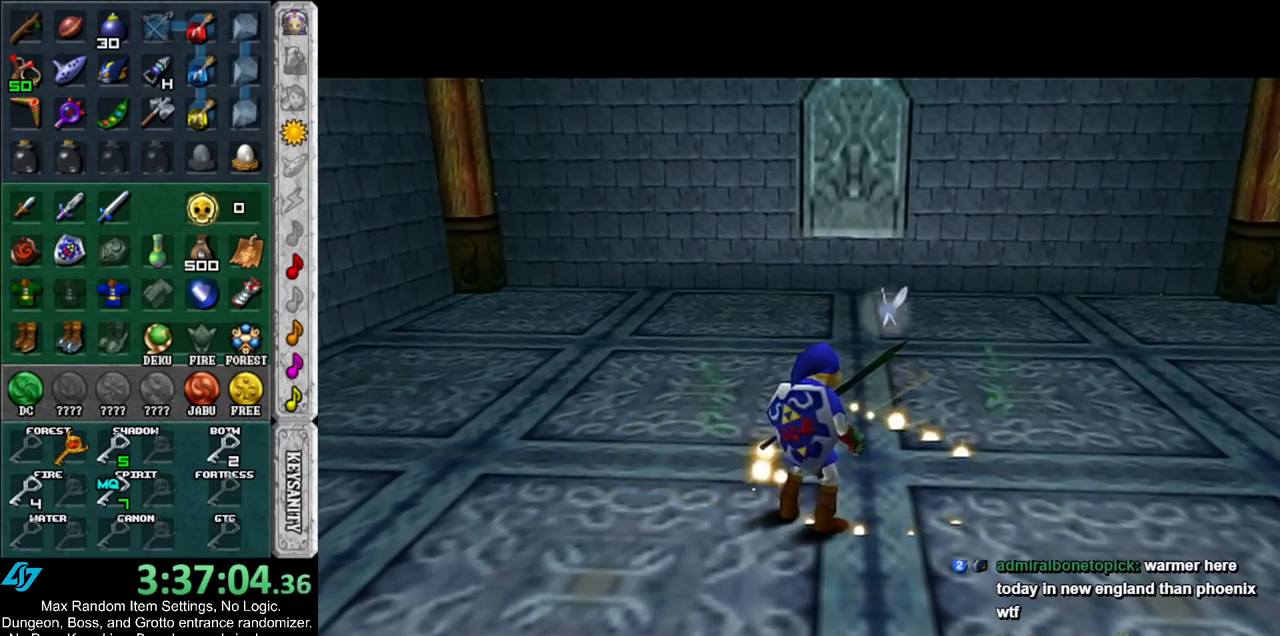
{"buttons": [], "left_stick": "center", "right_stick": "center", "events": []}